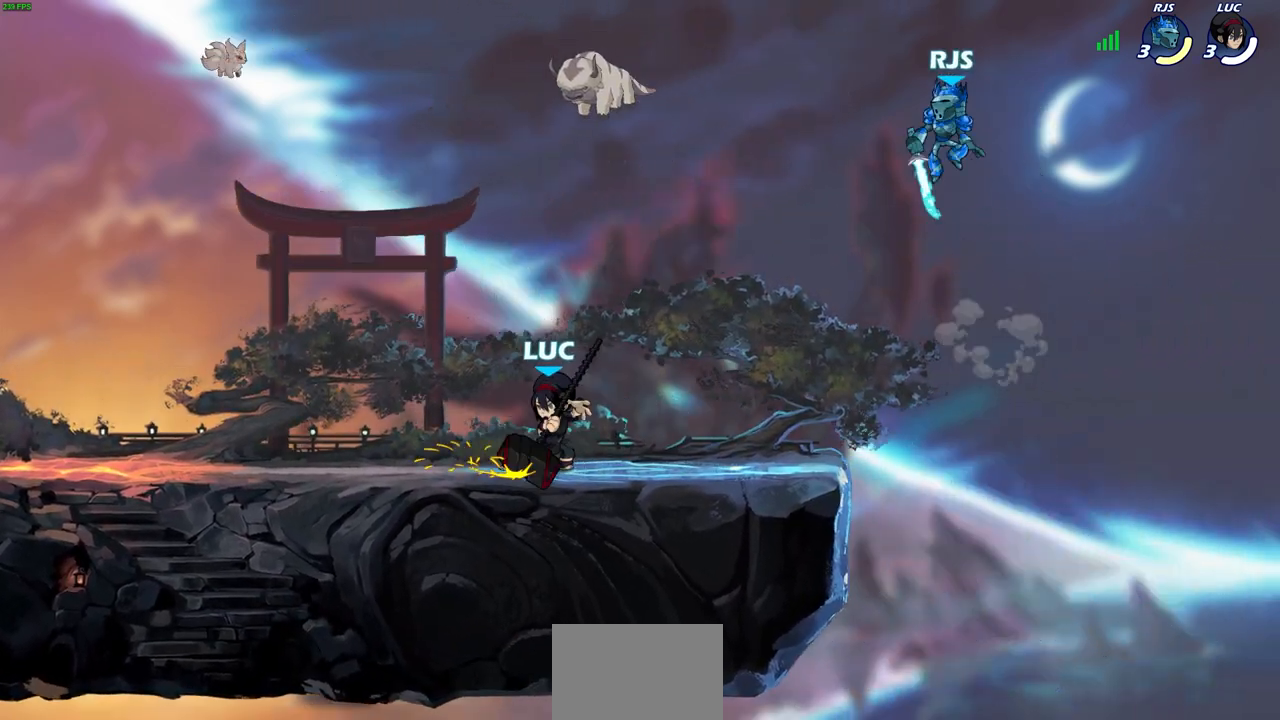
Gameplay with a controller (PlayStation layout); each line is a JSON object with the inputs held at the frame after it. "events" lists button and stick changes between this image and that frame as [ms after this image, input, new state], when the widget could be followed in between. Not read: R1 right_stick.
{"buttons": [], "left_stick": "center", "events": [[17, "CIRCLE", "down"], [167, "CIRCLE", "up"], [167, "left_stick", "center"]]}
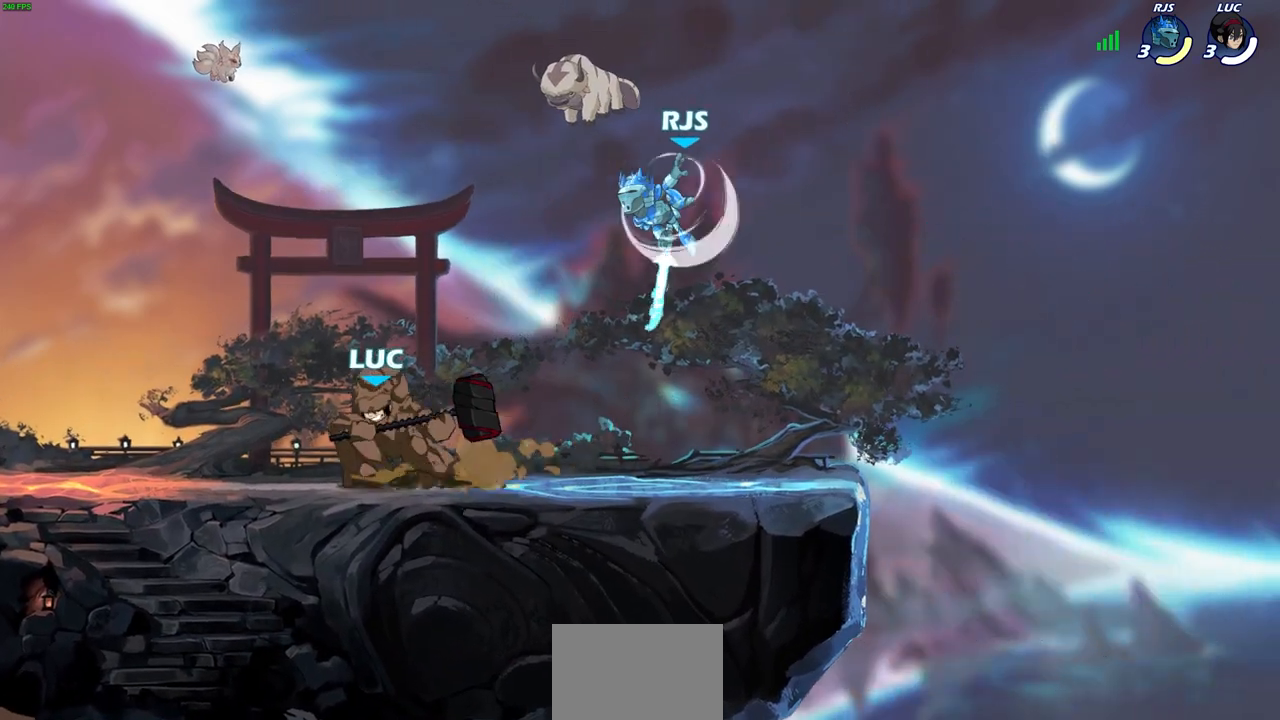
{"buttons": [], "left_stick": "center", "events": []}
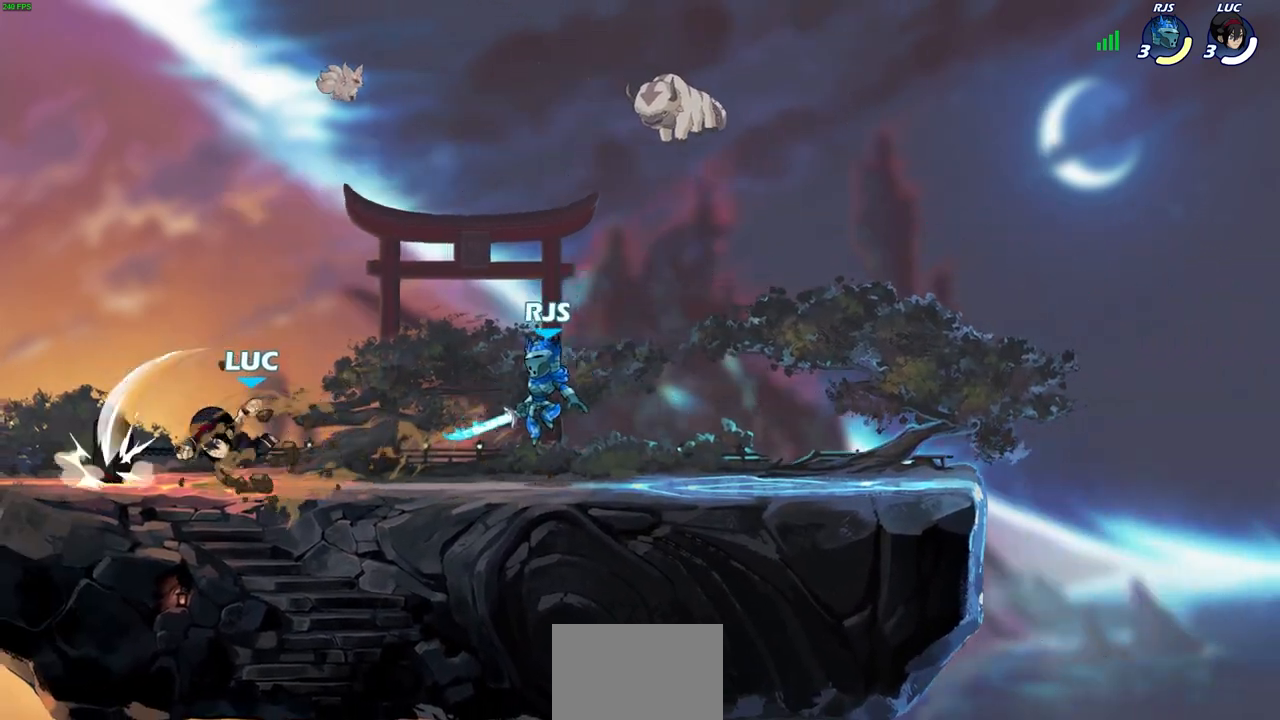
{"buttons": [], "left_stick": "right", "events": [[317, "left_stick", "right"]]}
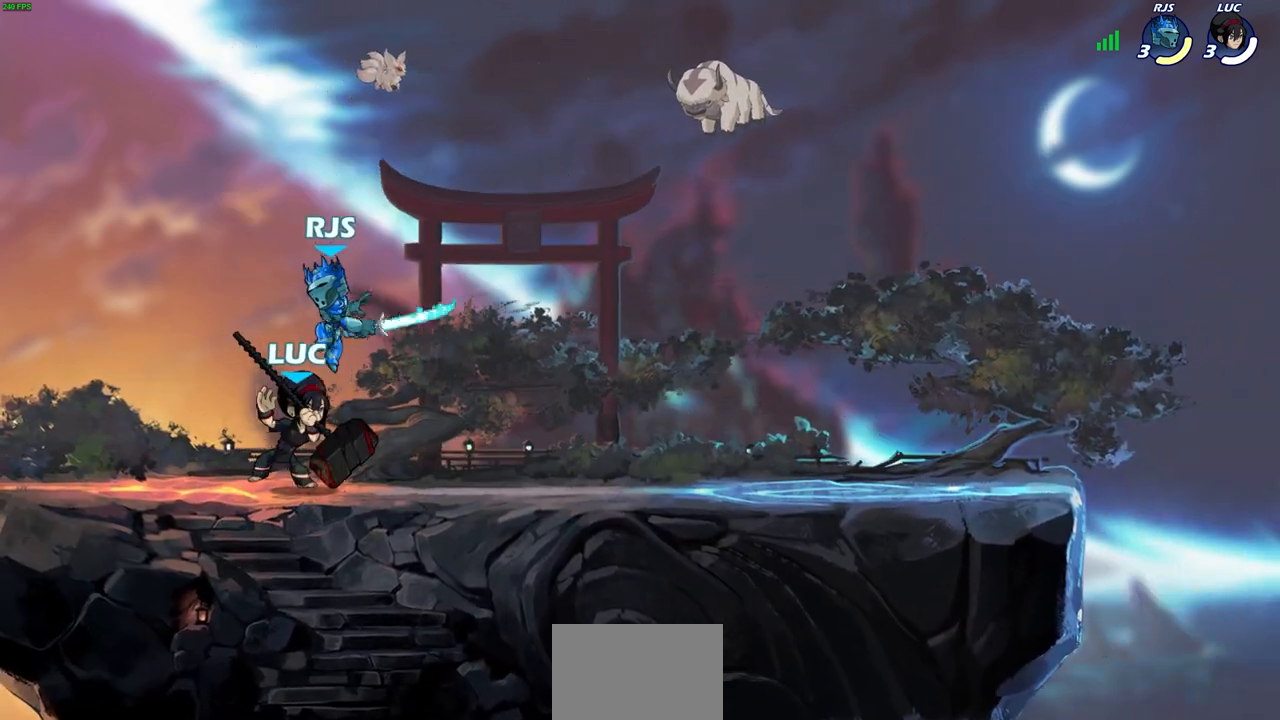
{"buttons": [], "left_stick": "center", "events": [[167, "R2", "down"], [317, "R2", "up"], [317, "left_stick", "left"], [333, "SQUARE", "down"], [433, "SQUARE", "up"], [450, "left_stick", "center"]]}
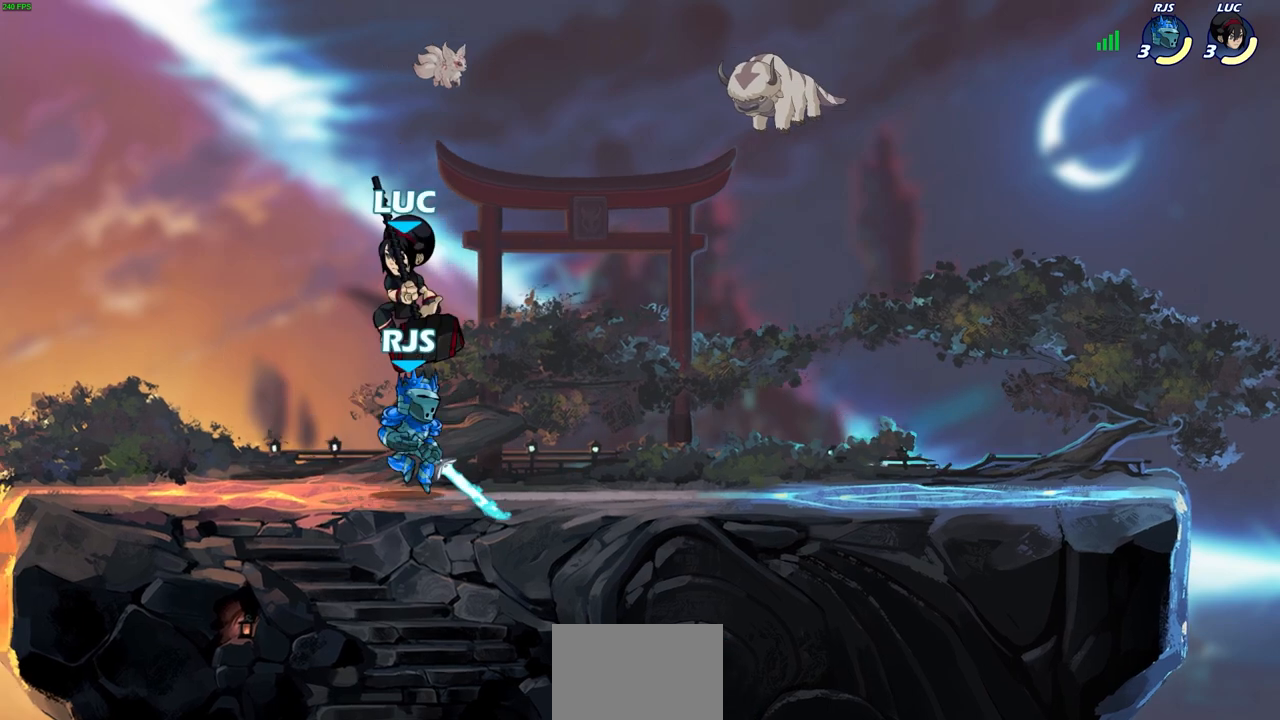
{"buttons": [], "left_stick": "right", "events": [[17, "left_stick", "left"], [33, "R2", "down"], [133, "left_stick", "down-left"], [350, "R2", "up"], [383, "left_stick", "right"]]}
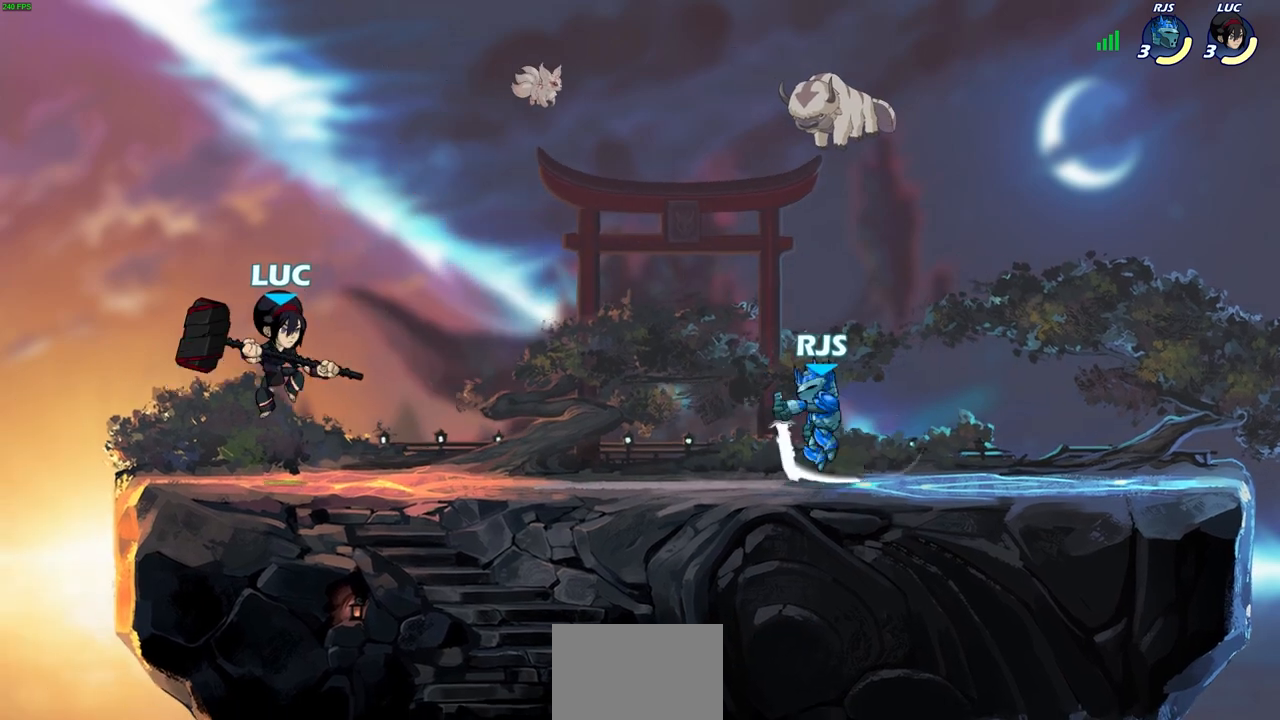
{"buttons": [], "left_stick": "center", "events": [[117, "R2", "down"], [217, "SQUARE", "down"], [317, "R2", "up"], [317, "SQUARE", "up"], [467, "left_stick", "center"]]}
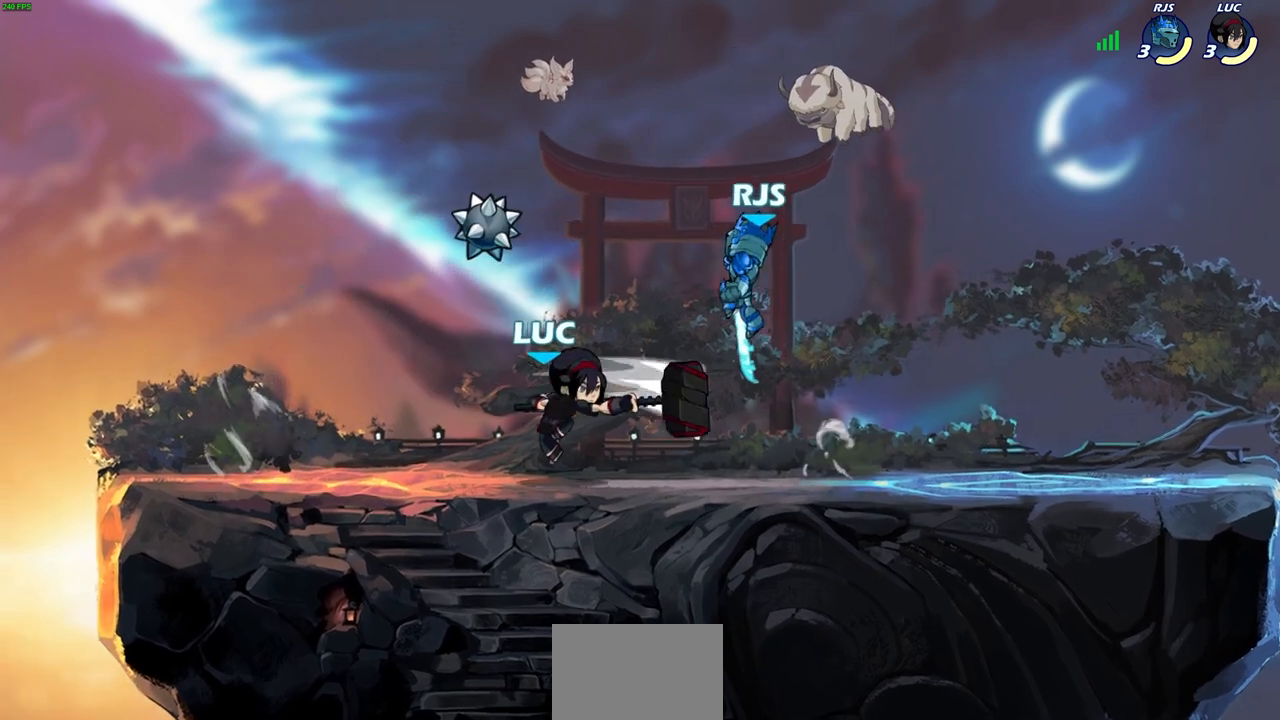
{"buttons": [], "left_stick": "center", "events": [[333, "left_stick", "up-left"], [417, "left_stick", "center"], [433, "SQUARE", "down"], [500, "SQUARE", "up"]]}
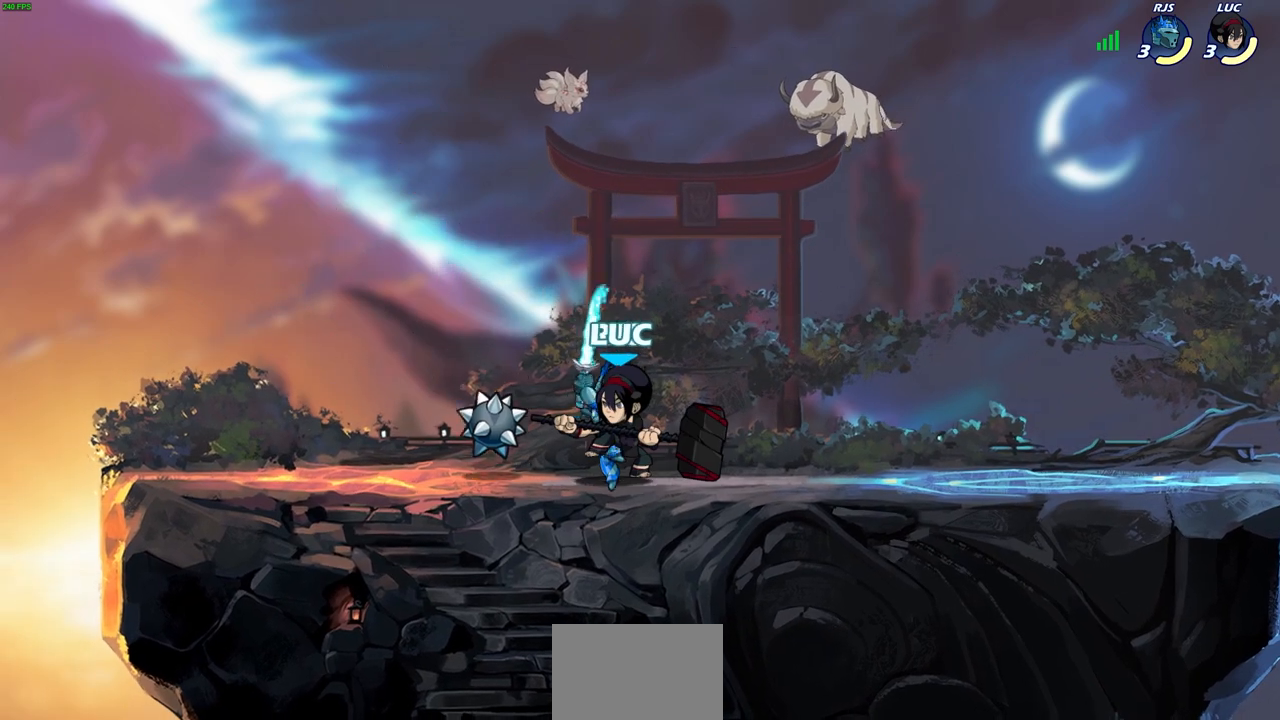
{"buttons": [], "left_stick": "center", "events": []}
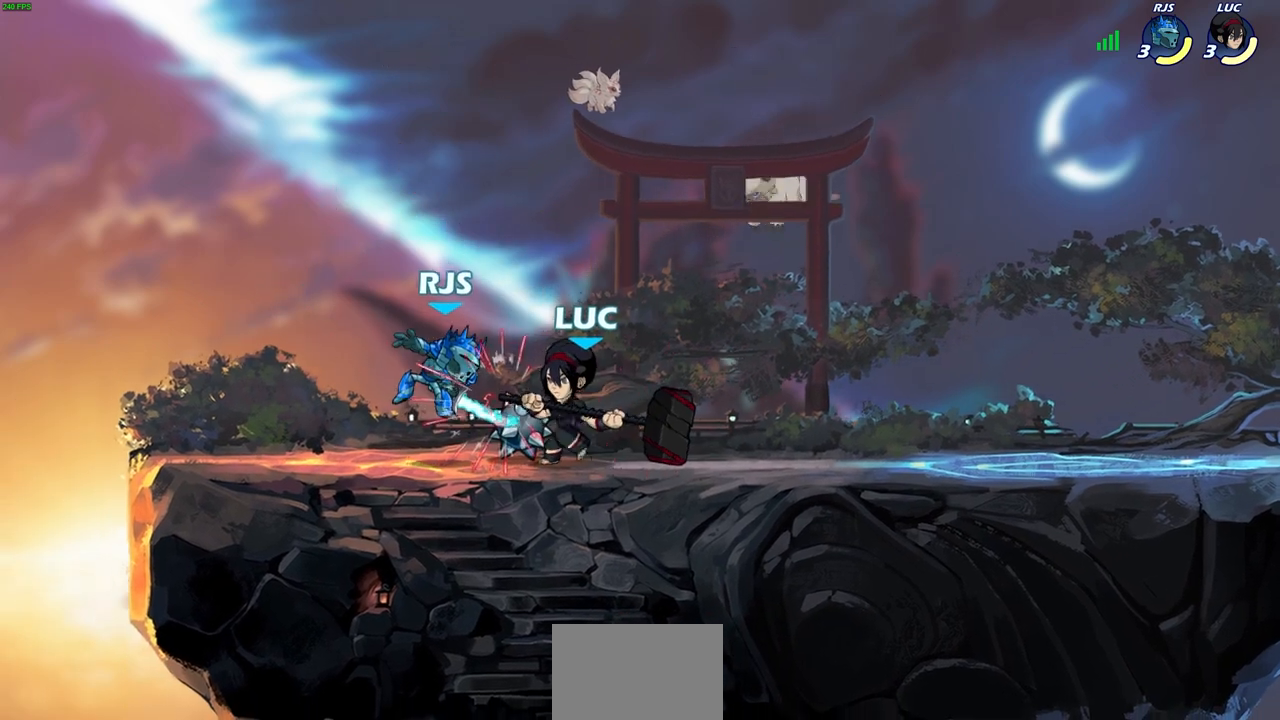
{"buttons": [], "left_stick": "left", "events": [[500, "left_stick", "left"]]}
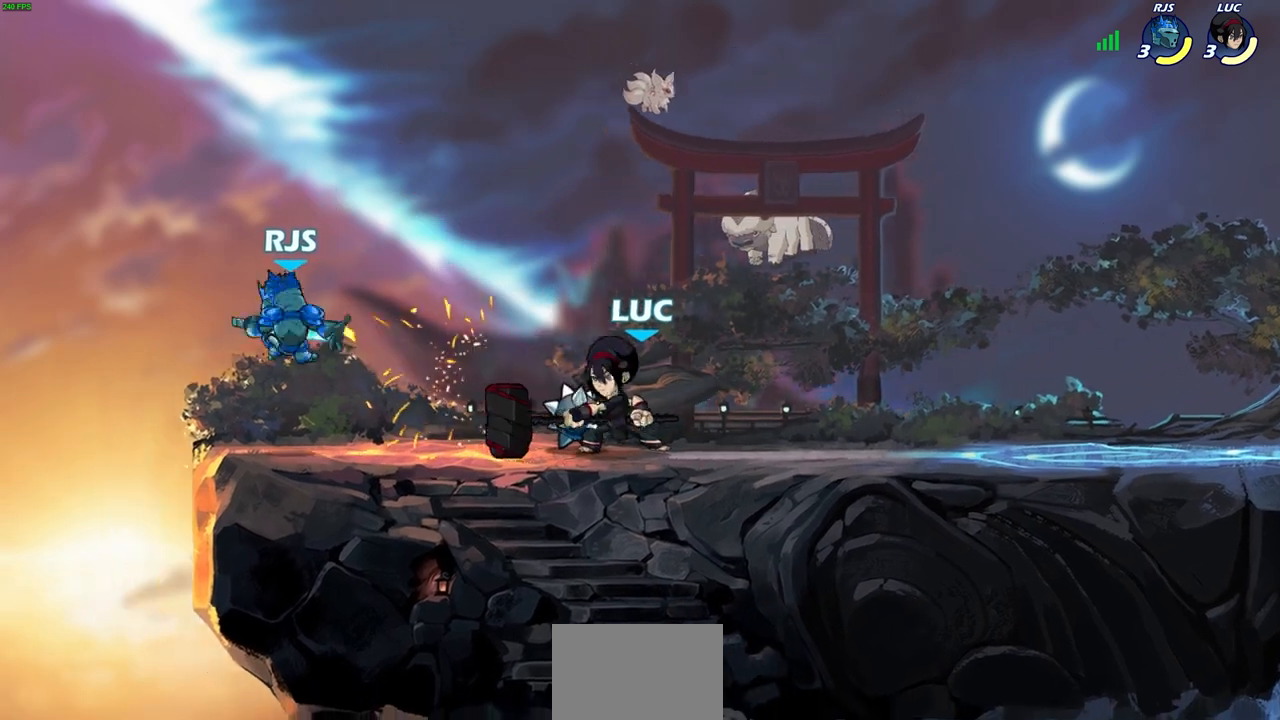
{"buttons": [], "left_stick": "center", "events": [[50, "R2", "down"], [117, "CIRCLE", "down"], [150, "left_stick", "center"], [167, "R2", "up"], [183, "CIRCLE", "up"]]}
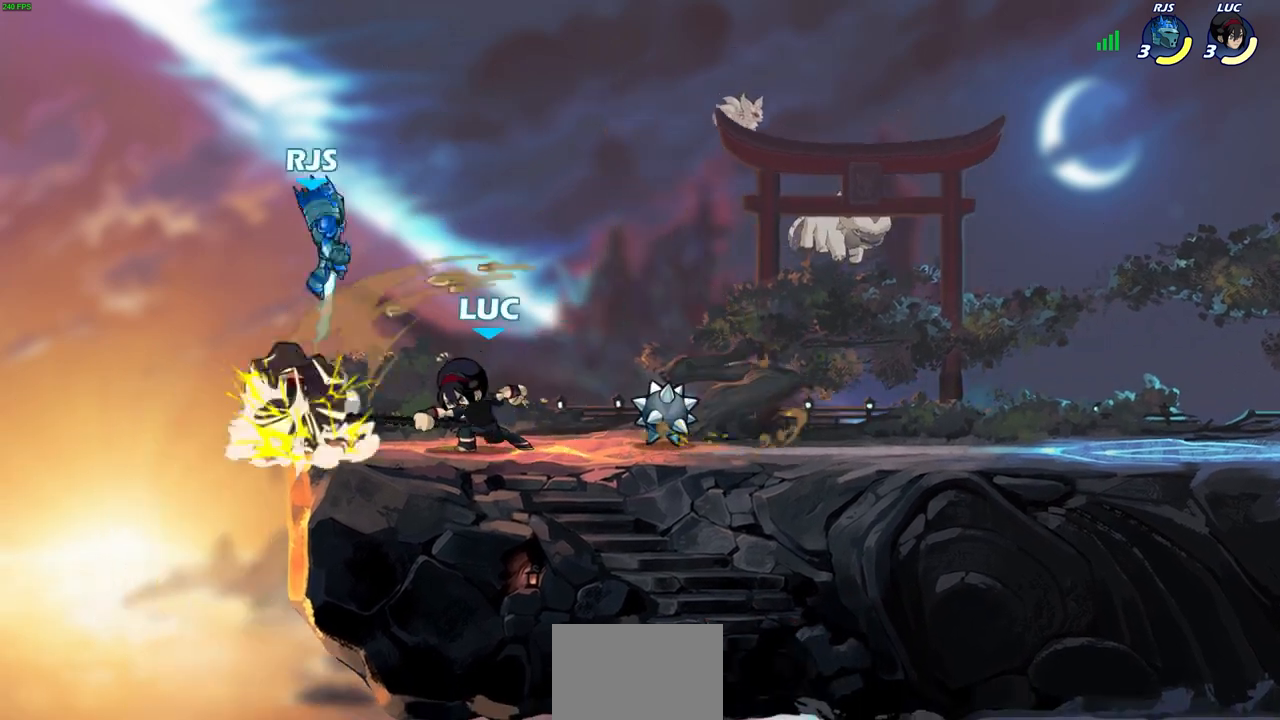
{"buttons": ["CROSS"], "left_stick": "up-right", "events": [[450, "left_stick", "right"], [483, "CROSS", "down"], [500, "left_stick", "up-right"]]}
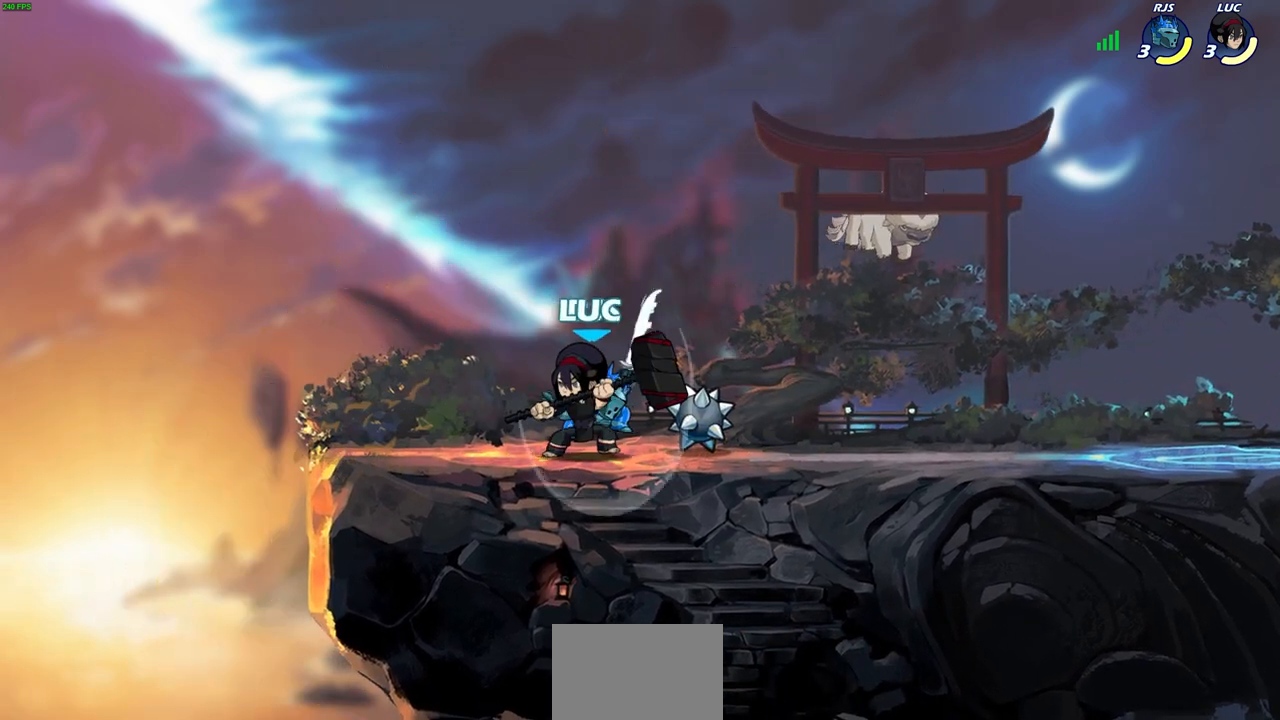
{"buttons": [], "left_stick": "down-left", "events": [[133, "left_stick", "up-left"], [150, "CROSS", "up"], [217, "left_stick", "down-left"]]}
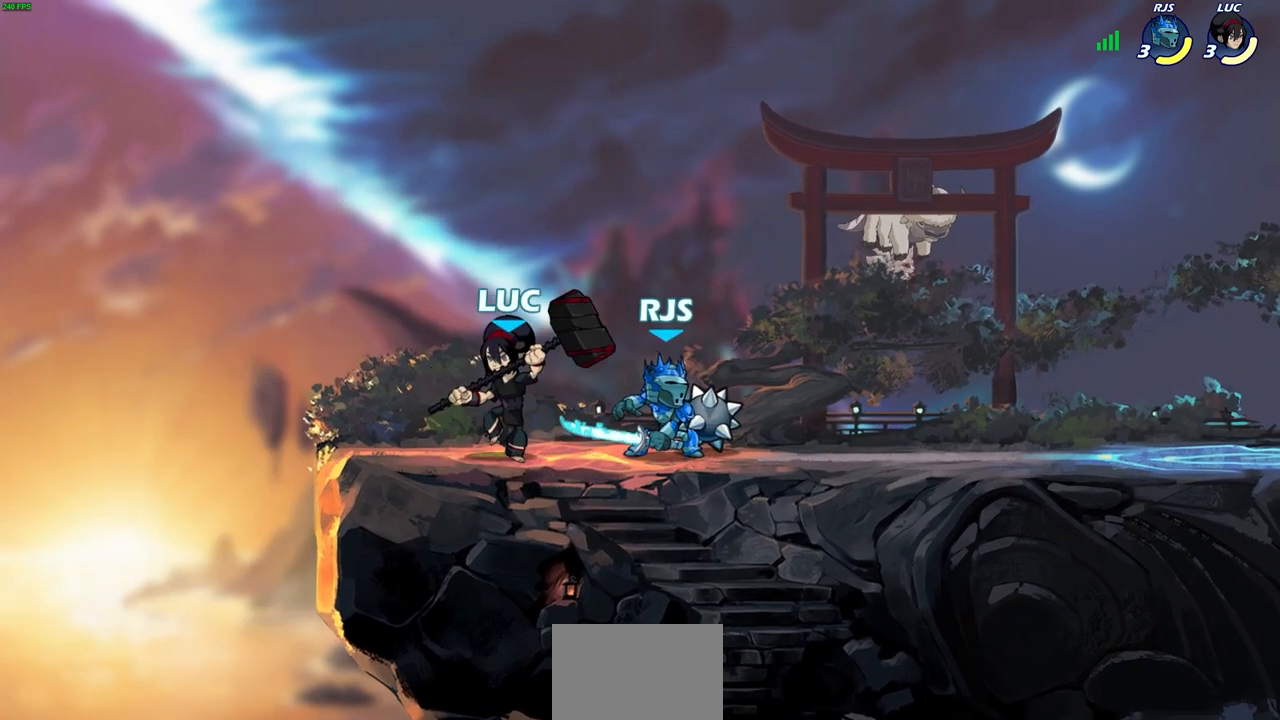
{"buttons": [], "left_stick": "center", "events": [[67, "left_stick", "up-left"], [133, "left_stick", "up-right"], [183, "left_stick", "right"], [250, "R2", "down"], [267, "SQUARE", "down"], [400, "R2", "up"], [400, "SQUARE", "up"], [450, "left_stick", "center"]]}
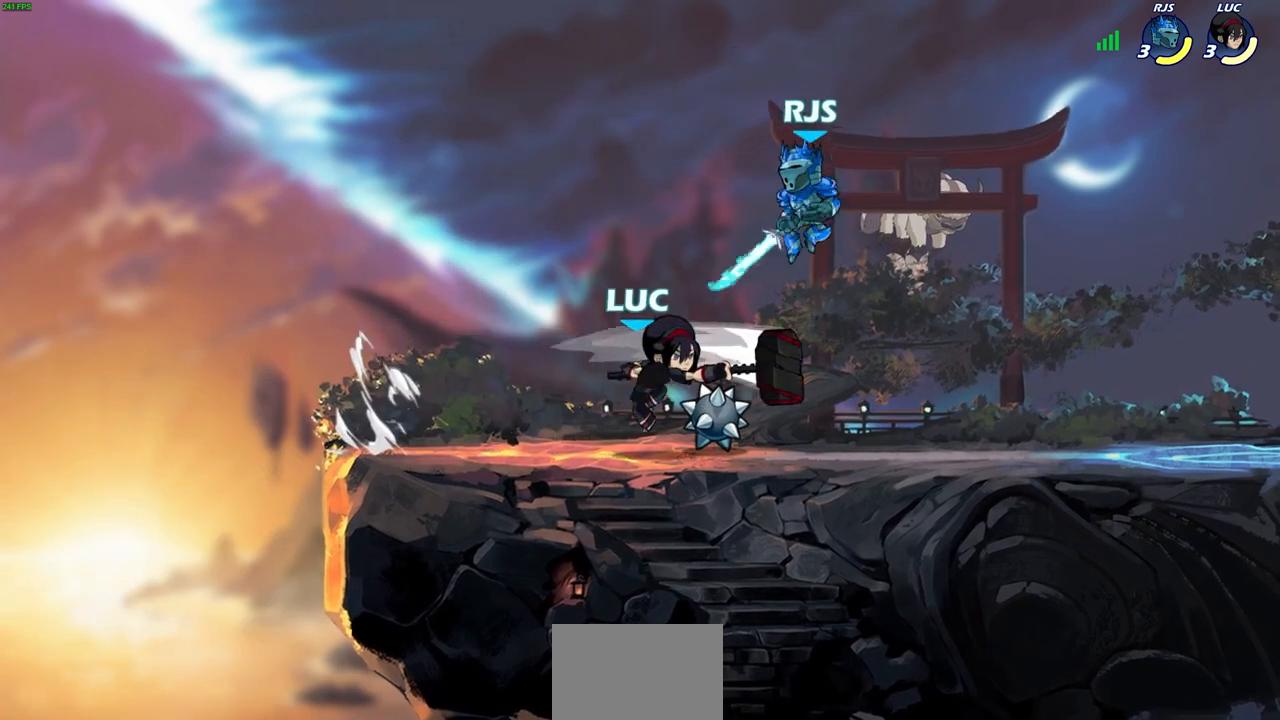
{"buttons": [], "left_stick": "center", "events": [[383, "left_stick", "left"], [450, "left_stick", "center"]]}
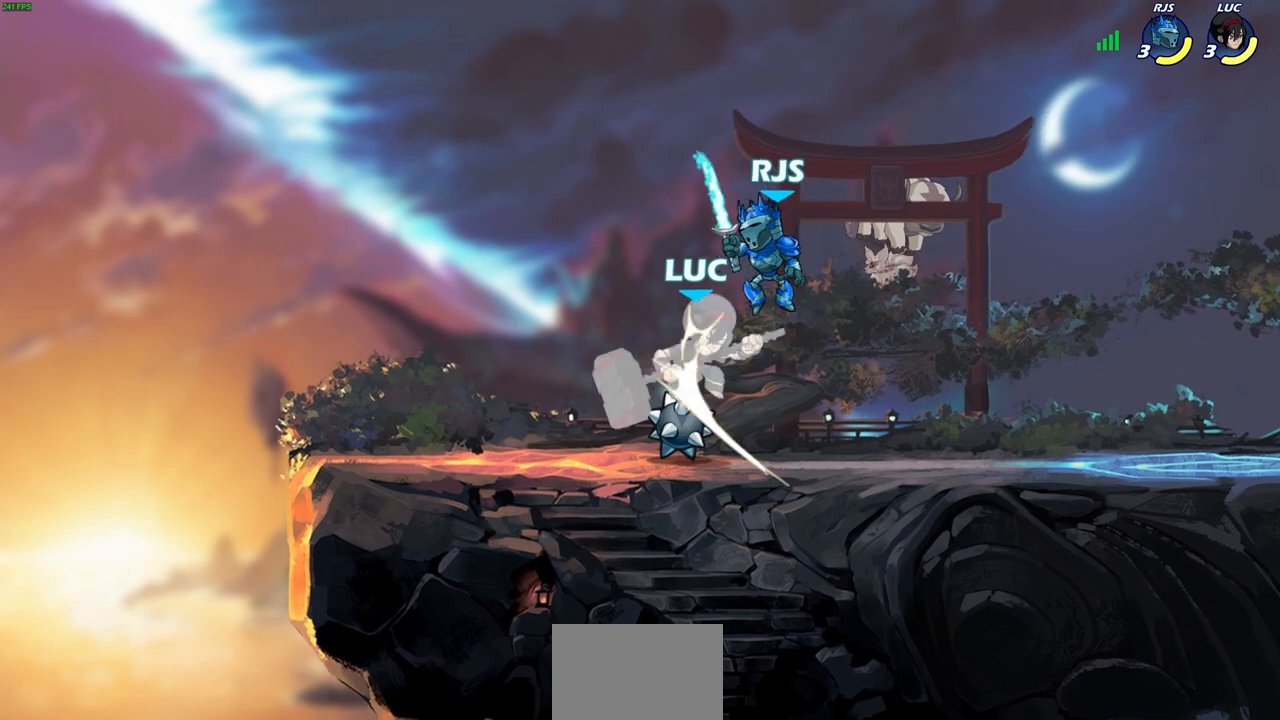
{"buttons": ["R2"], "left_stick": "center", "events": [[350, "R2", "down"]]}
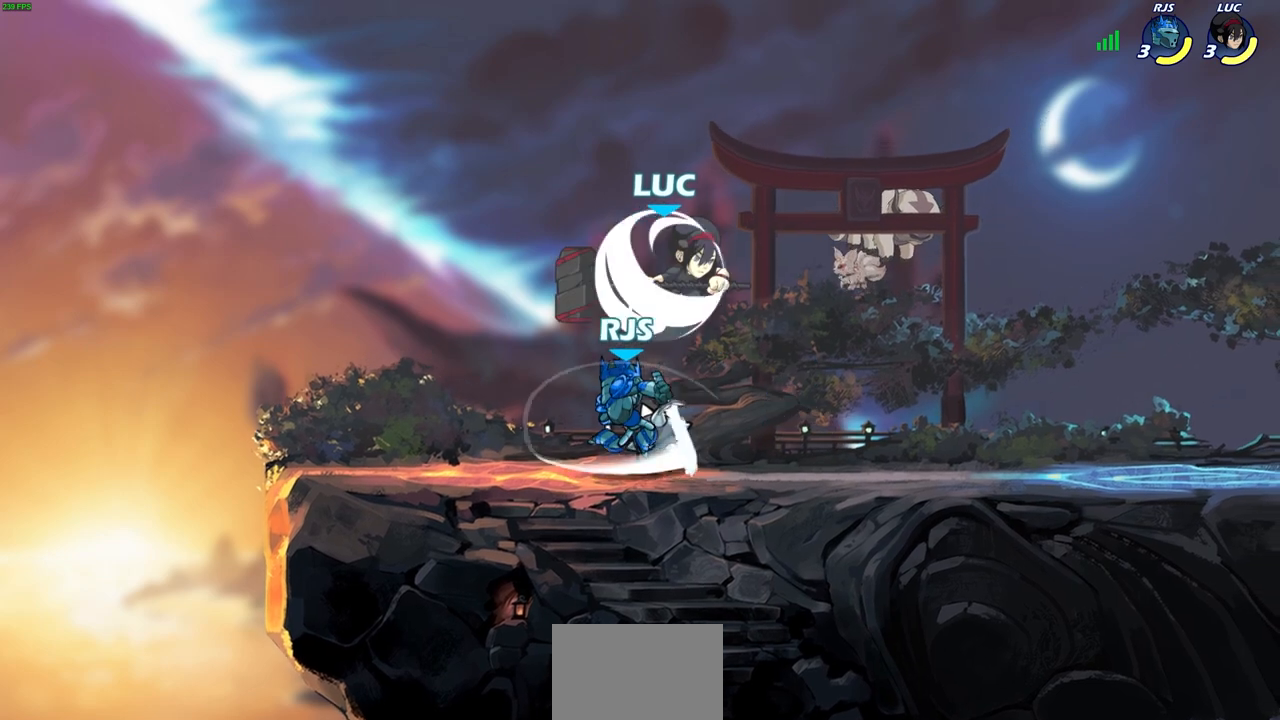
{"buttons": [], "left_stick": "center", "events": [[183, "left_stick", "left"], [200, "R2", "up"], [367, "SQUARE", "down"], [433, "SQUARE", "up"], [450, "left_stick", "center"]]}
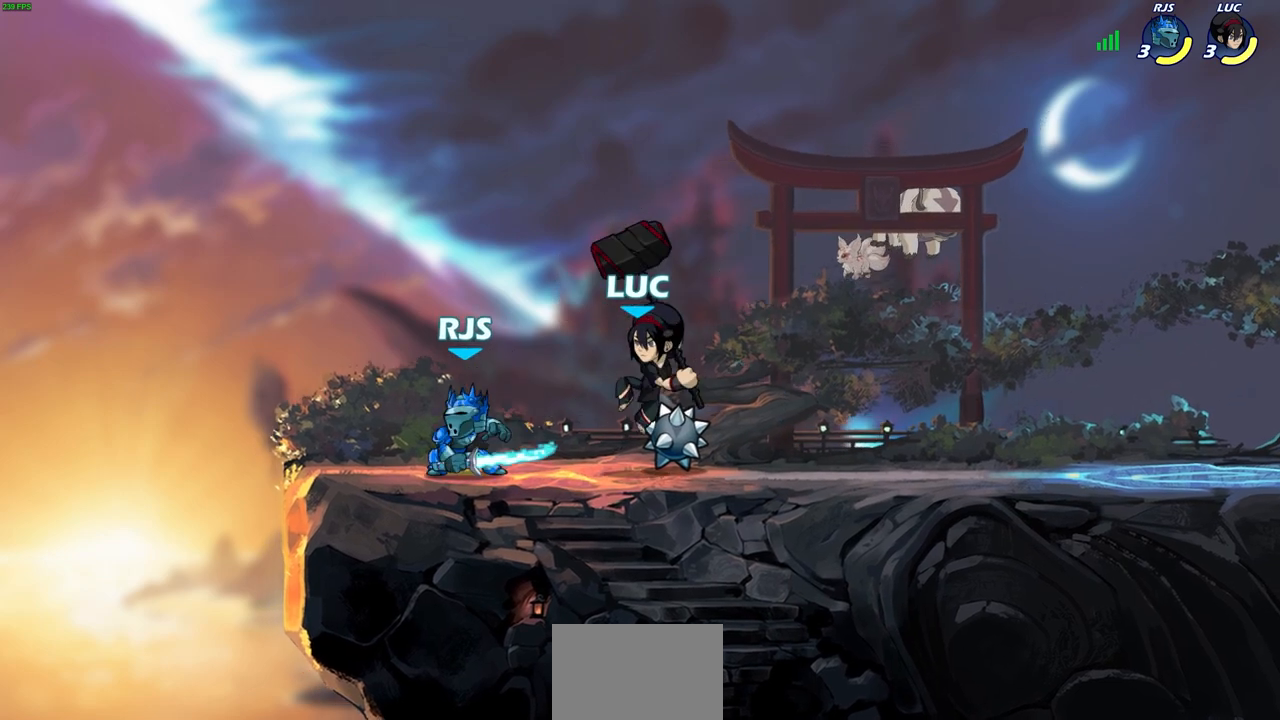
{"buttons": [], "left_stick": "center", "events": []}
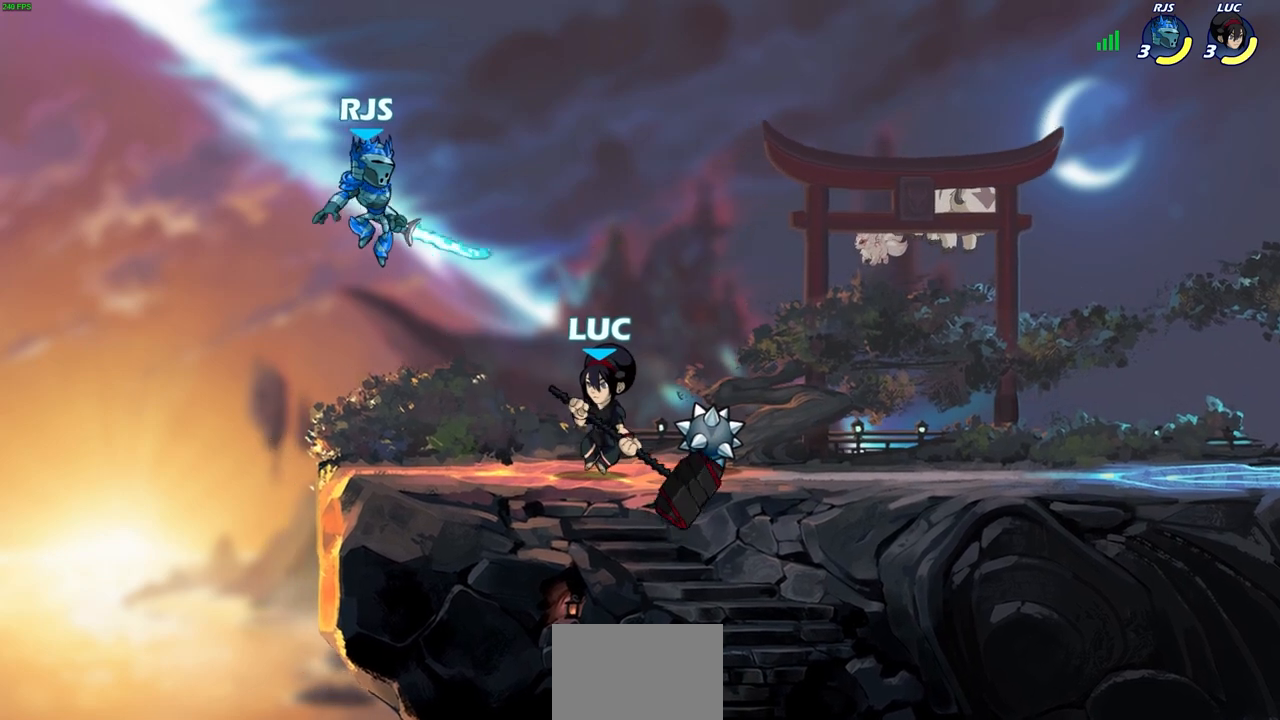
{"buttons": ["SQUARE"], "left_stick": "center", "events": [[283, "SQUARE", "down"], [383, "SQUARE", "up"], [467, "SQUARE", "down"]]}
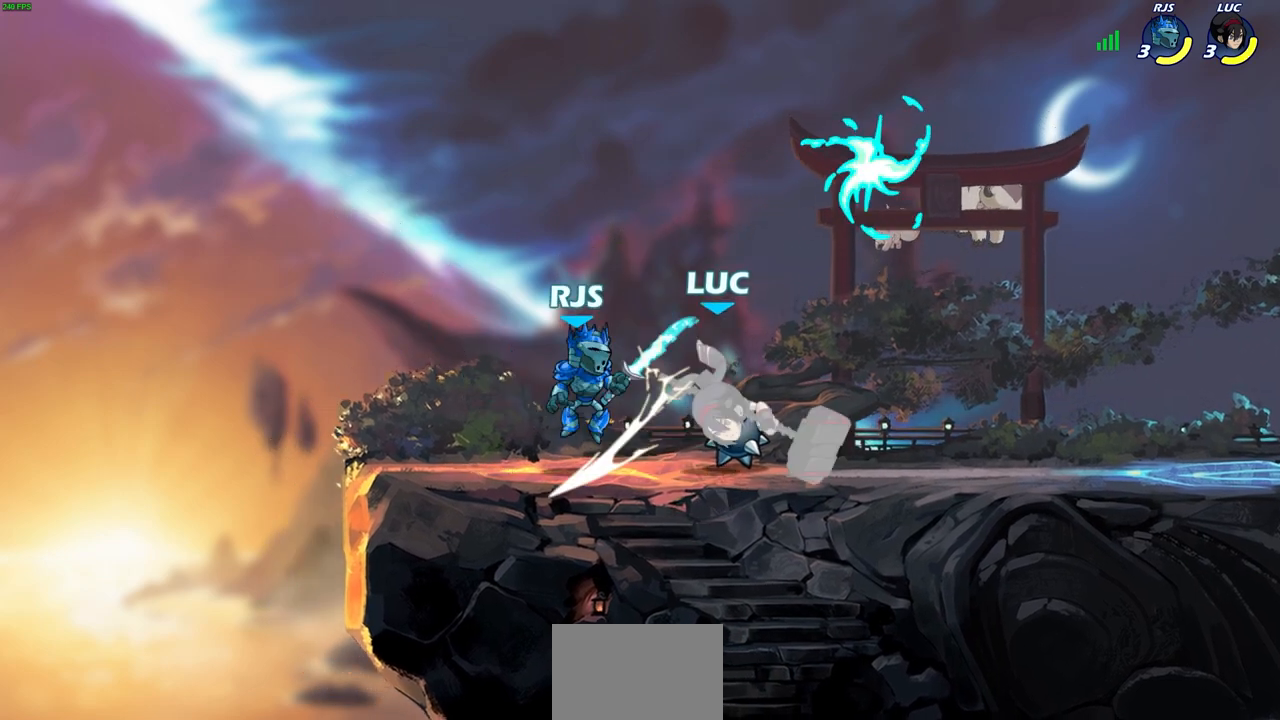
{"buttons": [], "left_stick": "down-left", "events": [[83, "SQUARE", "up"], [200, "CROSS", "down"], [200, "R2", "down"], [200, "left_stick", "up-left"], [400, "left_stick", "down-left"], [417, "CROSS", "up"], [450, "R2", "up"]]}
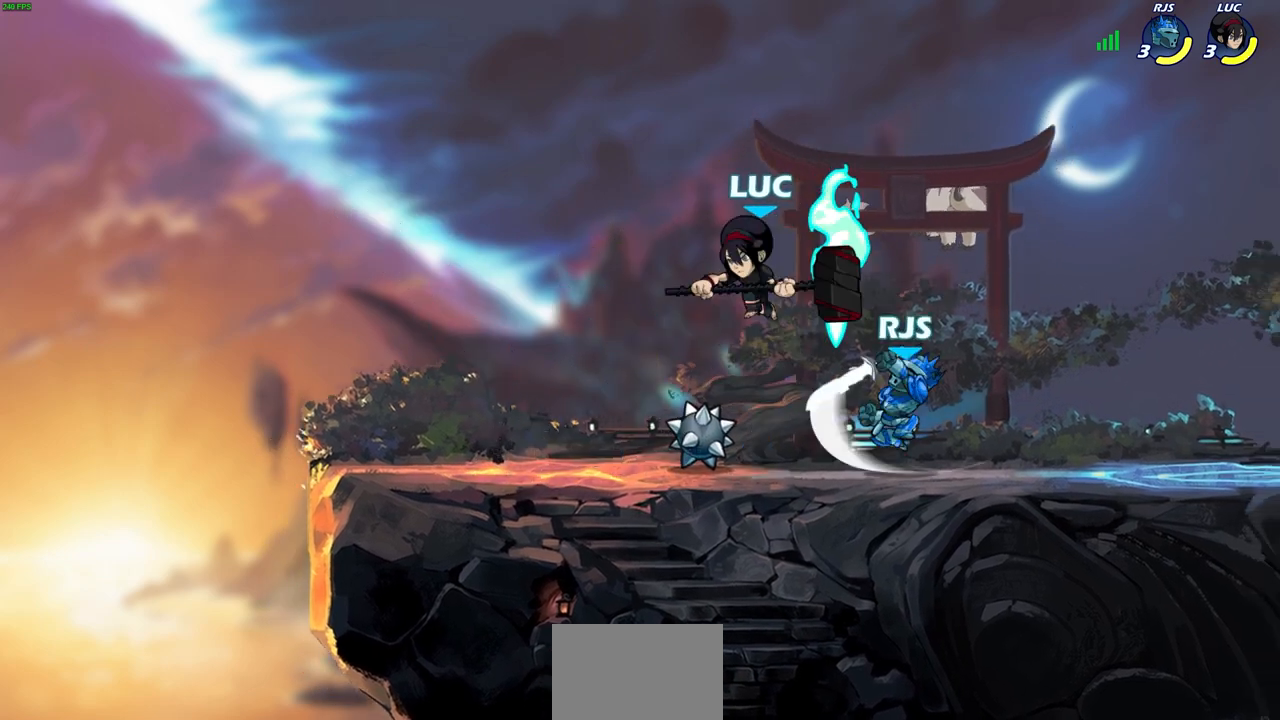
{"buttons": [], "left_stick": "center", "events": [[50, "left_stick", "right"], [217, "SQUARE", "down"], [300, "SQUARE", "up"], [300, "left_stick", "center"]]}
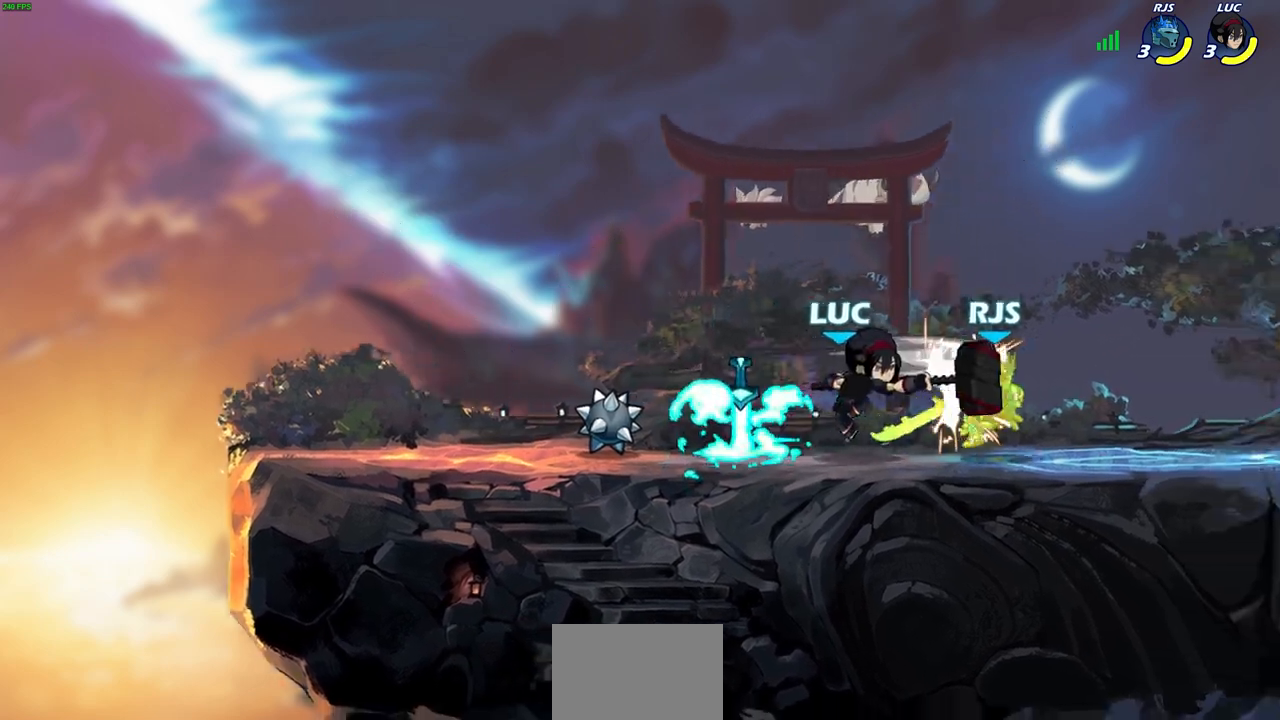
{"buttons": [], "left_stick": "center", "events": [[167, "left_stick", "right"], [233, "R2", "down"], [267, "SQUARE", "down"], [267, "left_stick", "down"], [350, "SQUARE", "up"], [383, "R2", "up"], [417, "left_stick", "center"]]}
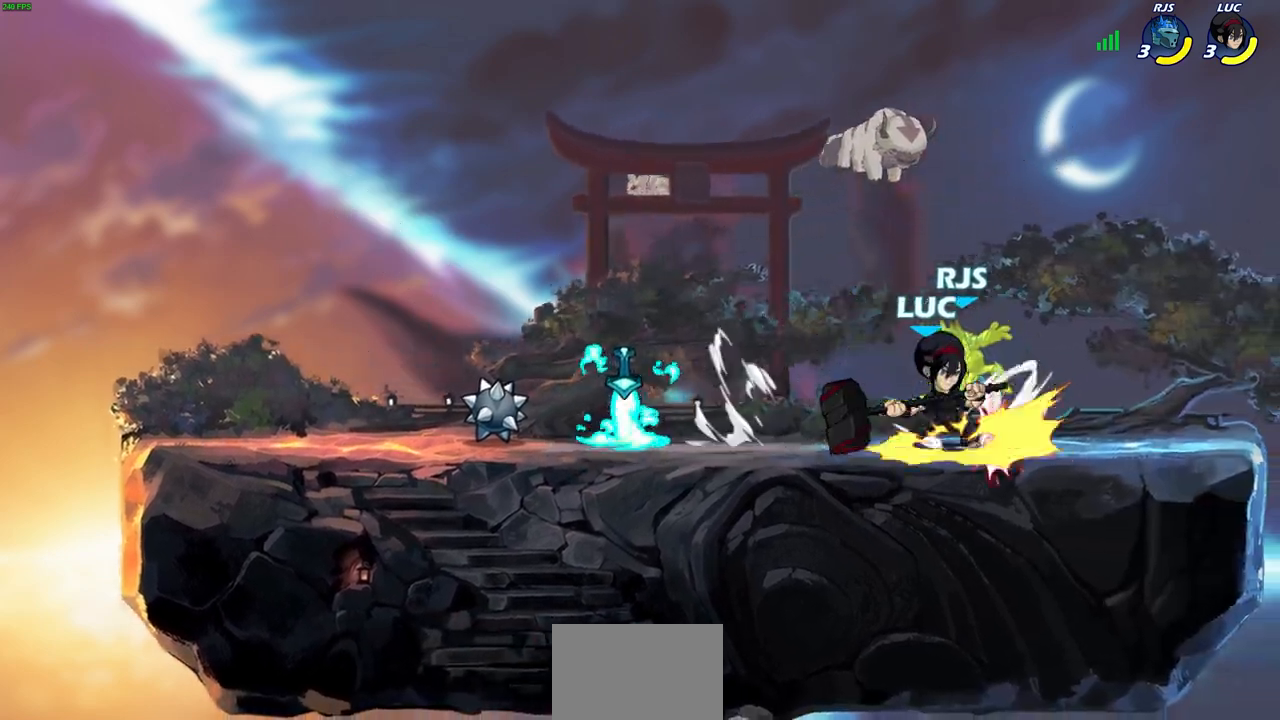
{"buttons": [], "left_stick": "center", "events": [[100, "left_stick", "down-left"], [167, "CROSS", "down"], [200, "SQUARE", "down"], [217, "CROSS", "up"], [267, "SQUARE", "up"], [300, "left_stick", "center"]]}
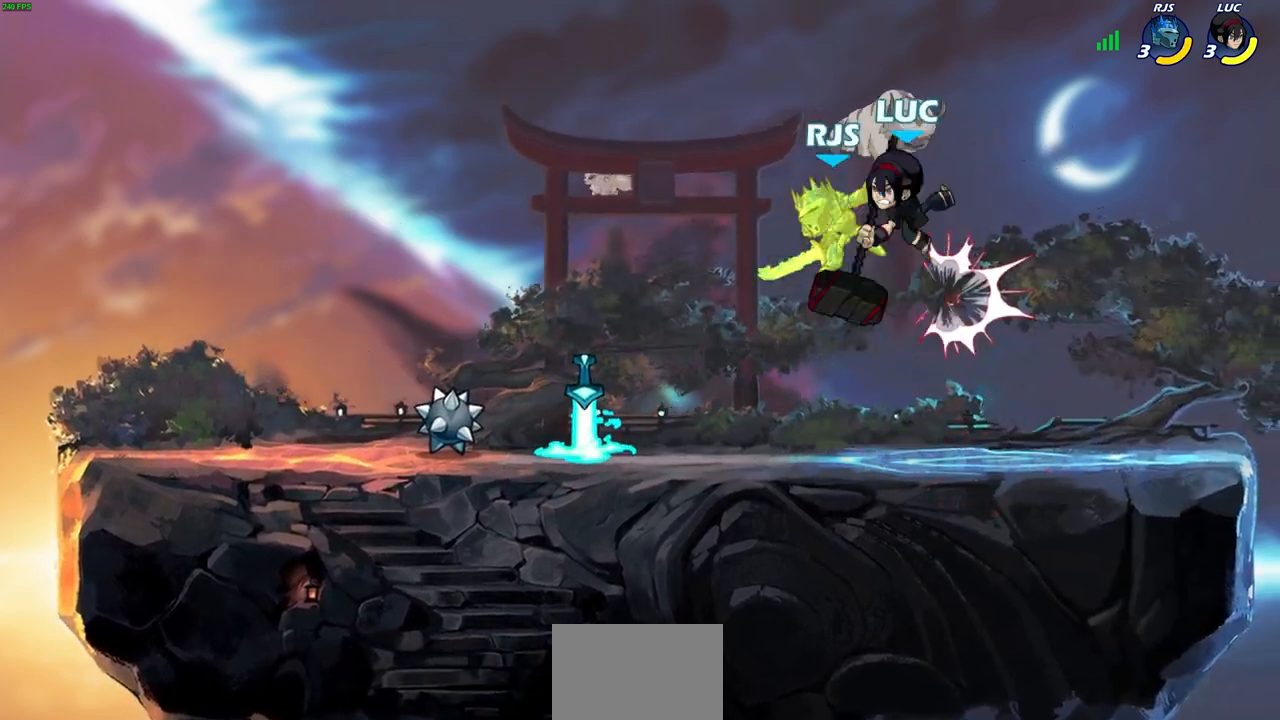
{"buttons": [], "left_stick": "left", "events": [[217, "left_stick", "left"], [333, "CROSS", "down"], [433, "CROSS", "up"]]}
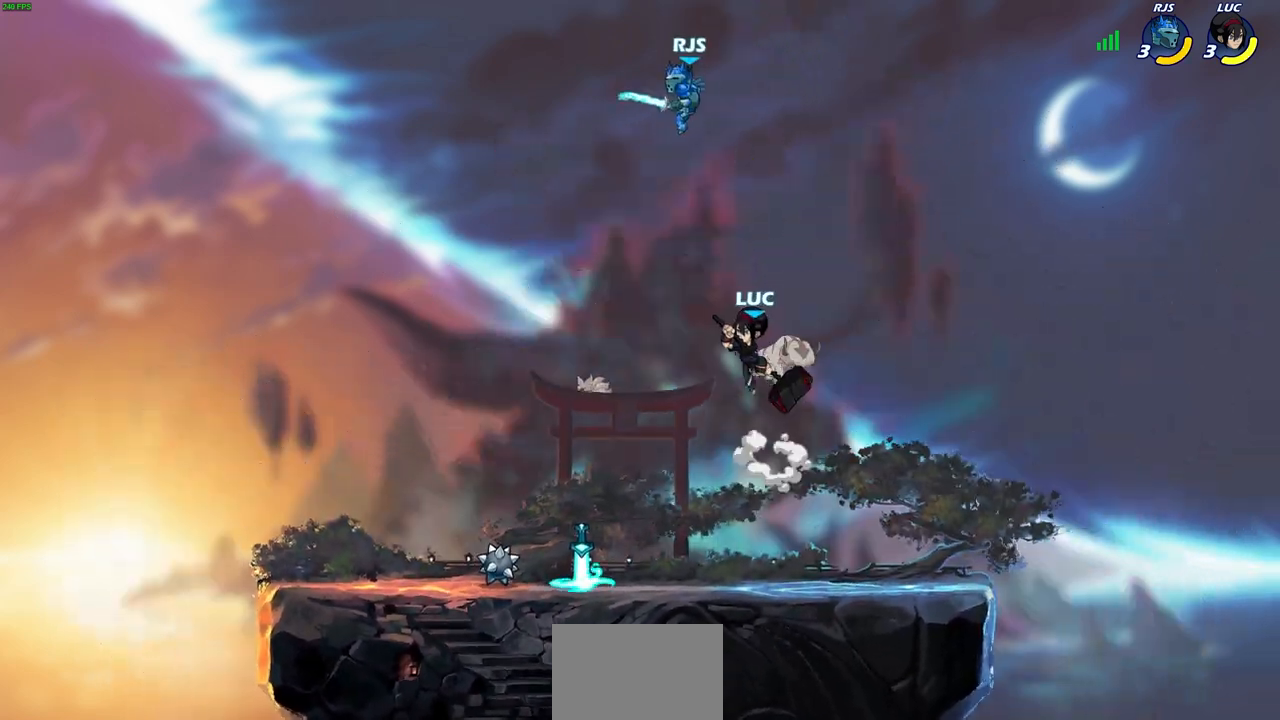
{"buttons": [], "left_stick": "center", "events": [[167, "left_stick", "right"], [267, "CIRCLE", "down"], [267, "R2", "down"], [267, "left_stick", "center"], [367, "CIRCLE", "up"], [400, "R2", "up"]]}
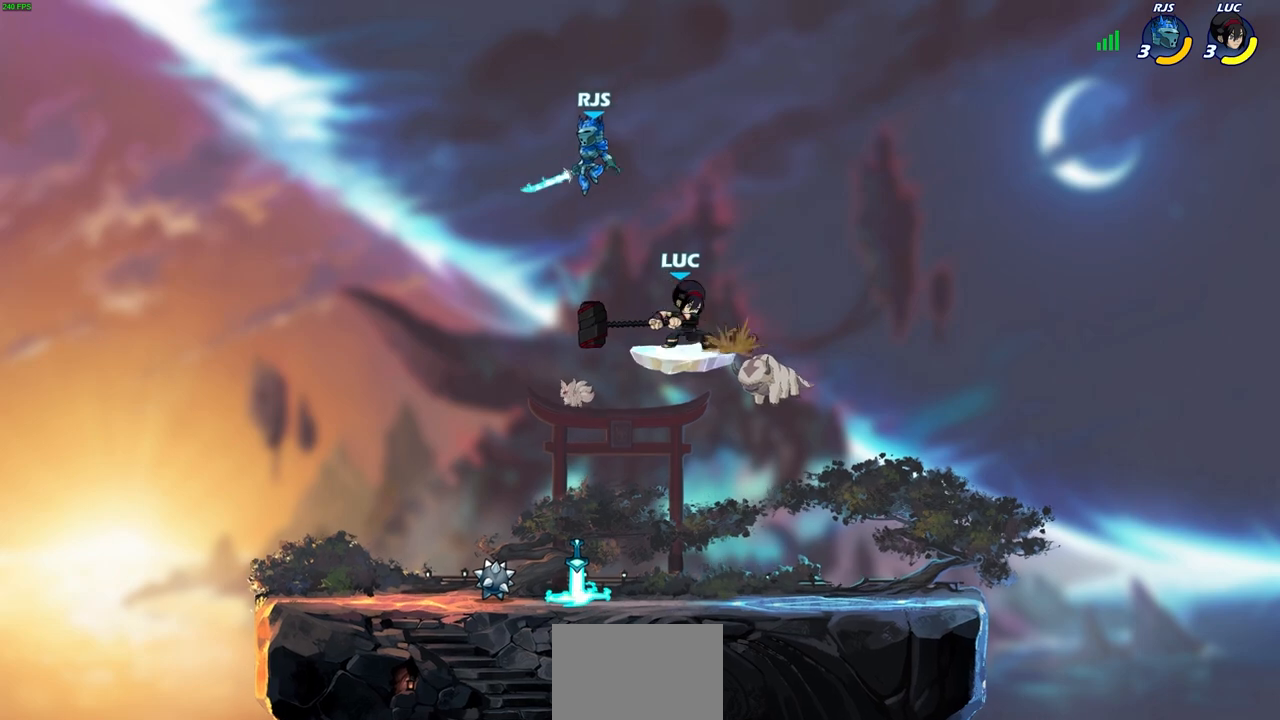
{"buttons": [], "left_stick": "center", "events": [[50, "left_stick", "up-left"], [200, "left_stick", "center"]]}
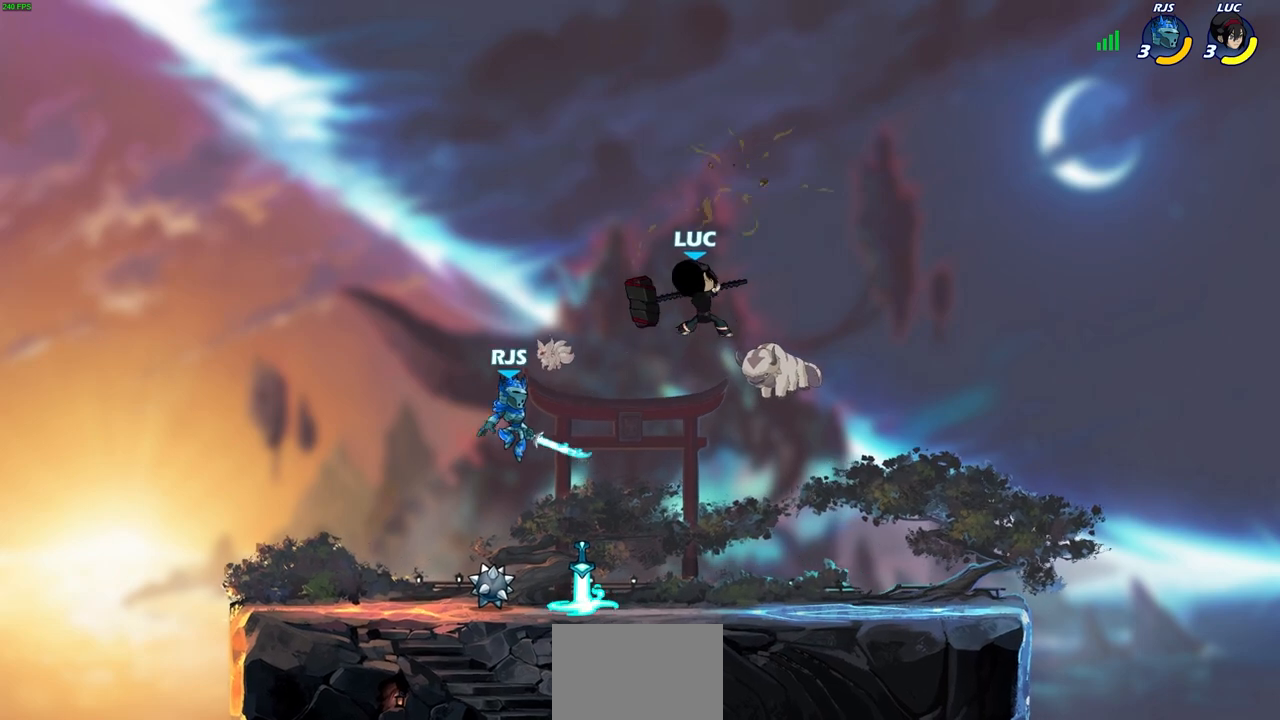
{"buttons": [], "left_stick": "down-left", "events": [[150, "left_stick", "left"], [233, "CROSS", "down"], [250, "left_stick", "down-left"], [333, "CROSS", "up"]]}
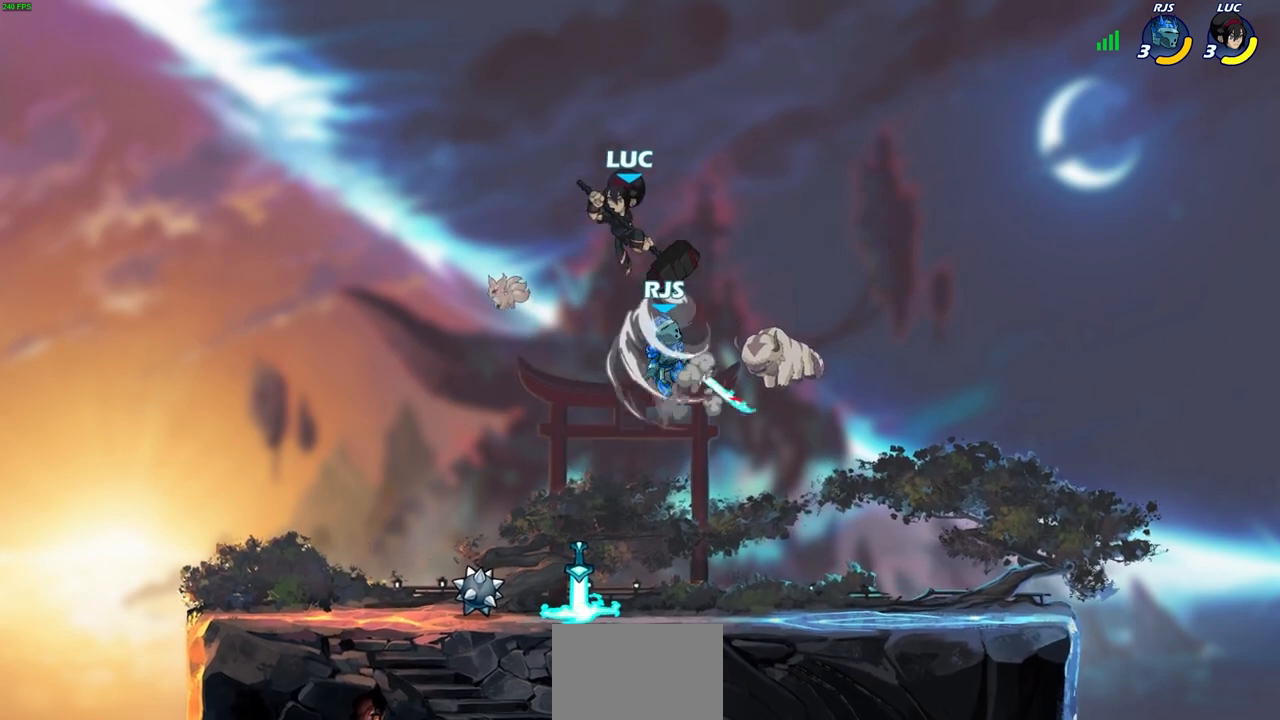
{"buttons": [], "left_stick": "up-left", "events": [[100, "left_stick", "down-right"], [150, "left_stick", "right"], [367, "left_stick", "up-left"]]}
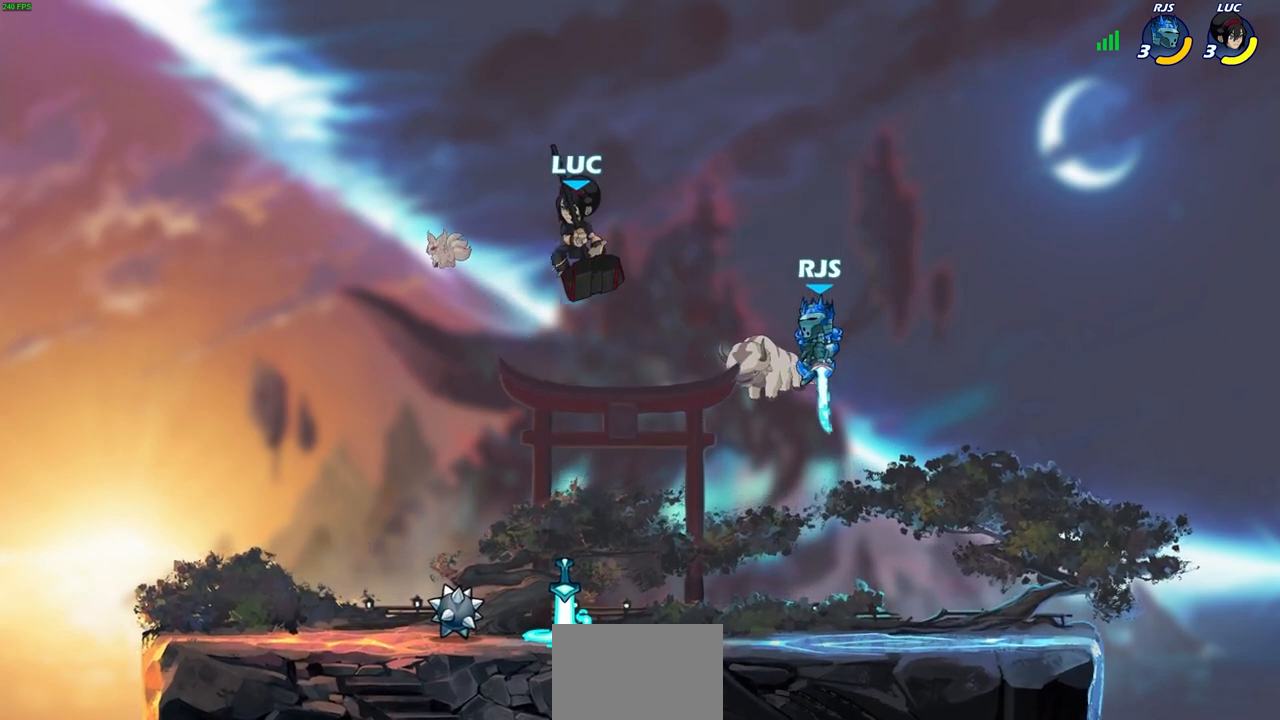
{"buttons": [], "left_stick": "center", "events": [[100, "left_stick", "down-left"], [183, "left_stick", "right"], [283, "SQUARE", "down"], [333, "left_stick", "center"], [350, "SQUARE", "up"]]}
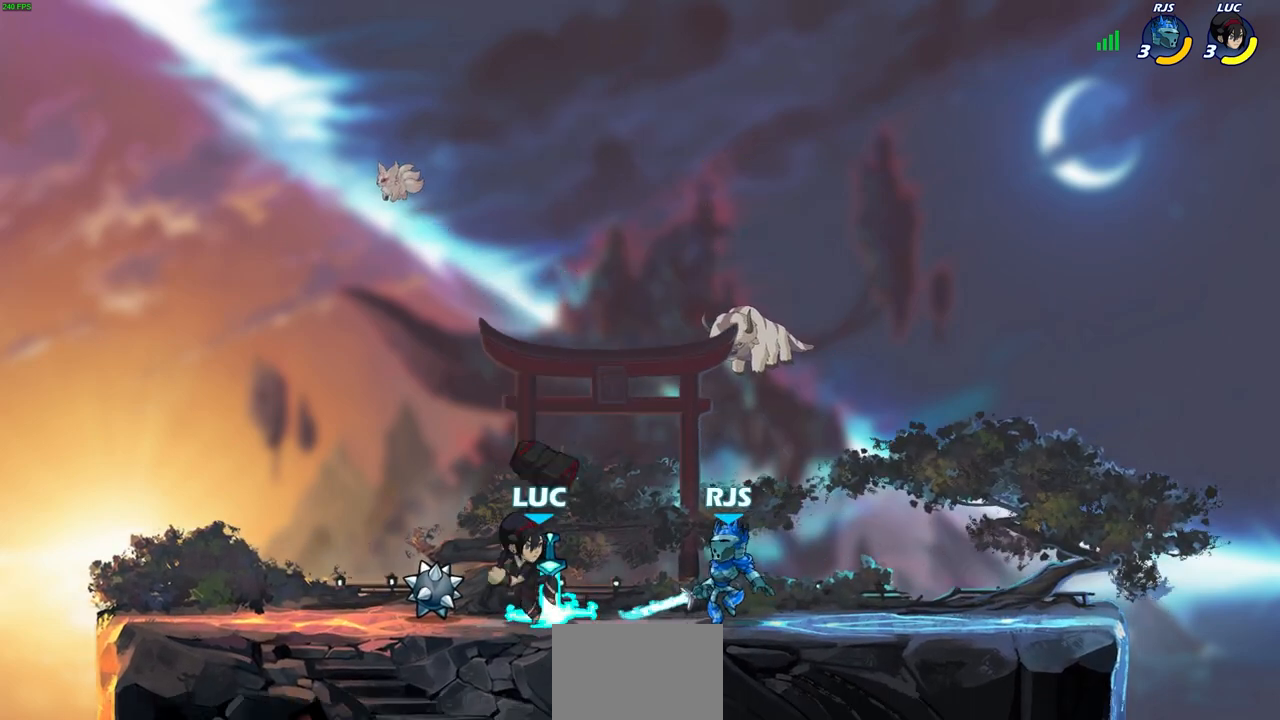
{"buttons": [], "left_stick": "right", "events": [[417, "left_stick", "right"]]}